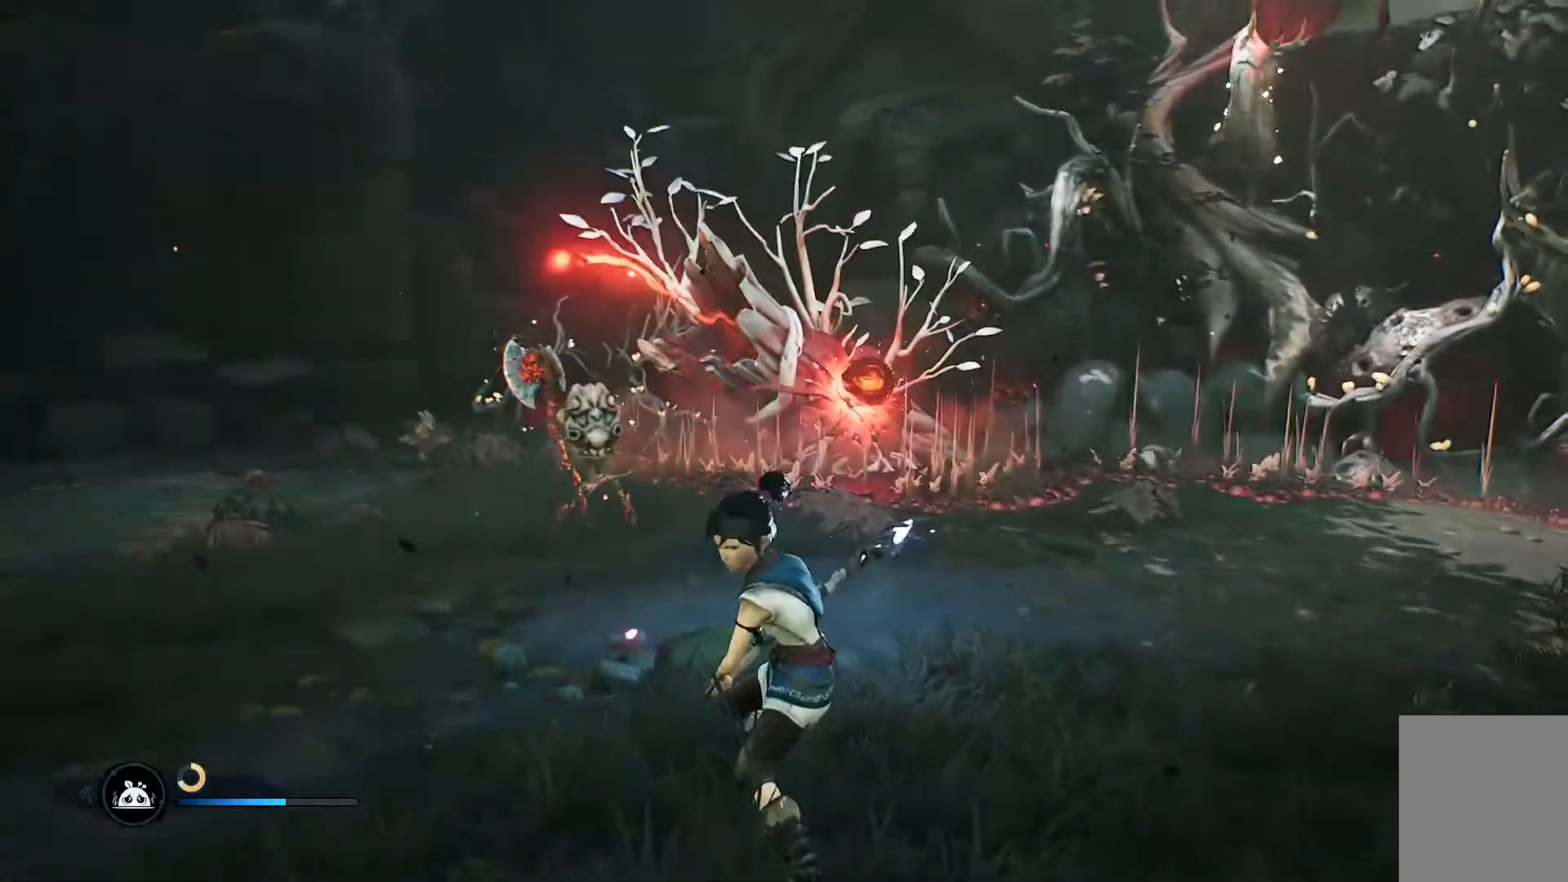
Gameplay with a controller (Xbox layout); each line is a JSON object with the inputs held at the frame after it. "events" lists button and stick changes between this image and that frame as [ms after this image, input, new state], when the widget could be followed in between.
{"buttons": [], "left_stick": "up", "right_stick": "center", "events": [[16, "R2", "up"], [66, "left_stick", "up"], [83, "X", "up"], [166, "X", "down"], [250, "X", "up"], [317, "X", "down"], [400, "X", "up"]]}
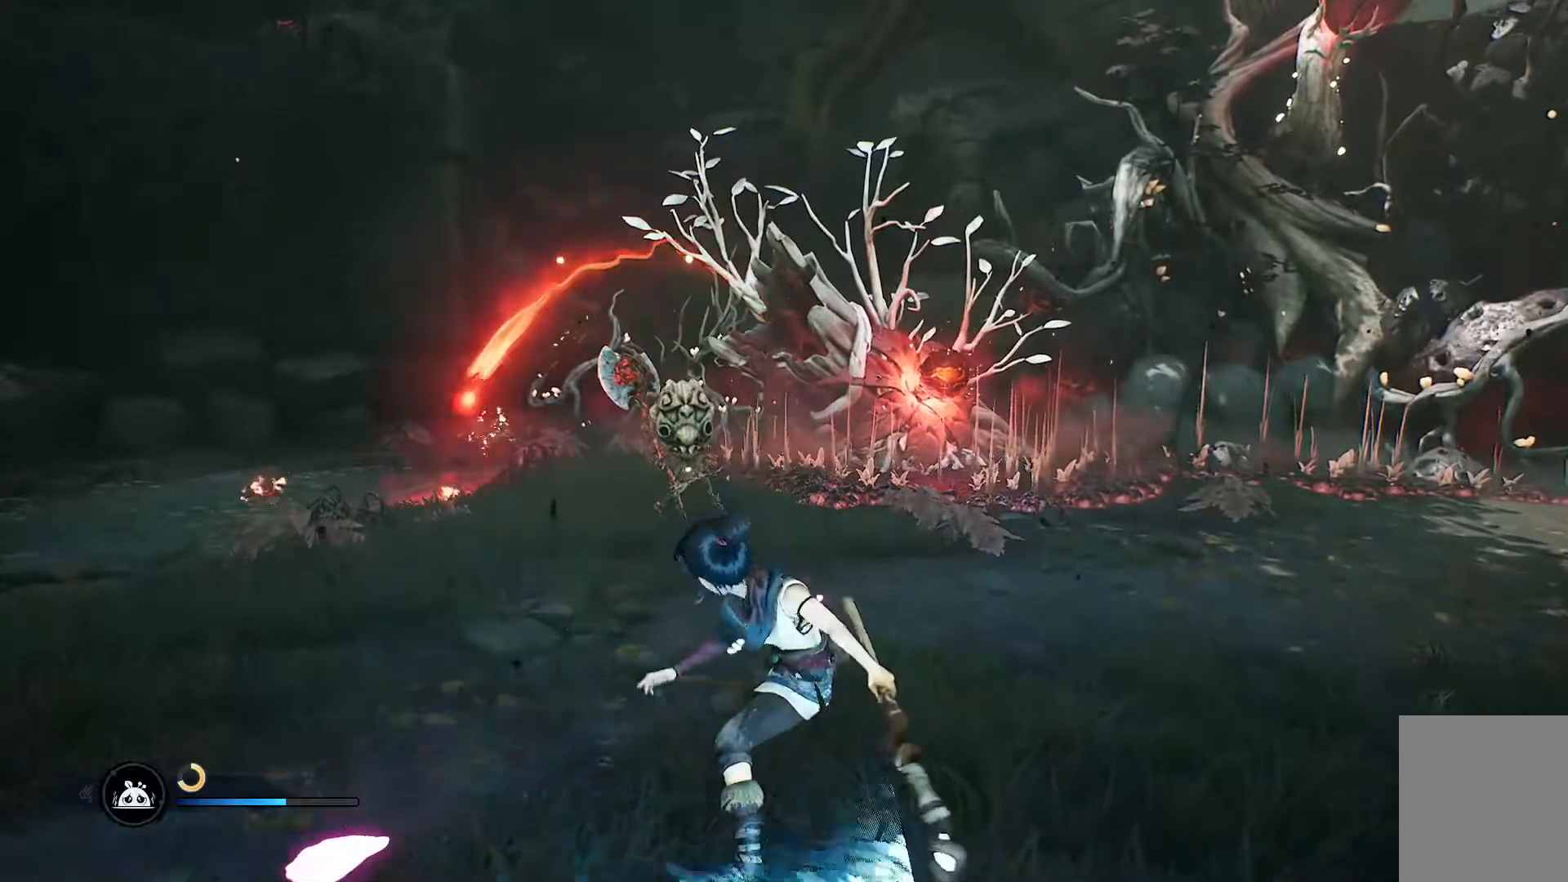
{"buttons": [], "left_stick": "up", "right_stick": "center", "events": [[17, "X", "down"], [67, "X", "up"], [150, "X", "down"], [234, "X", "up"], [334, "X", "down"], [384, "X", "up"]]}
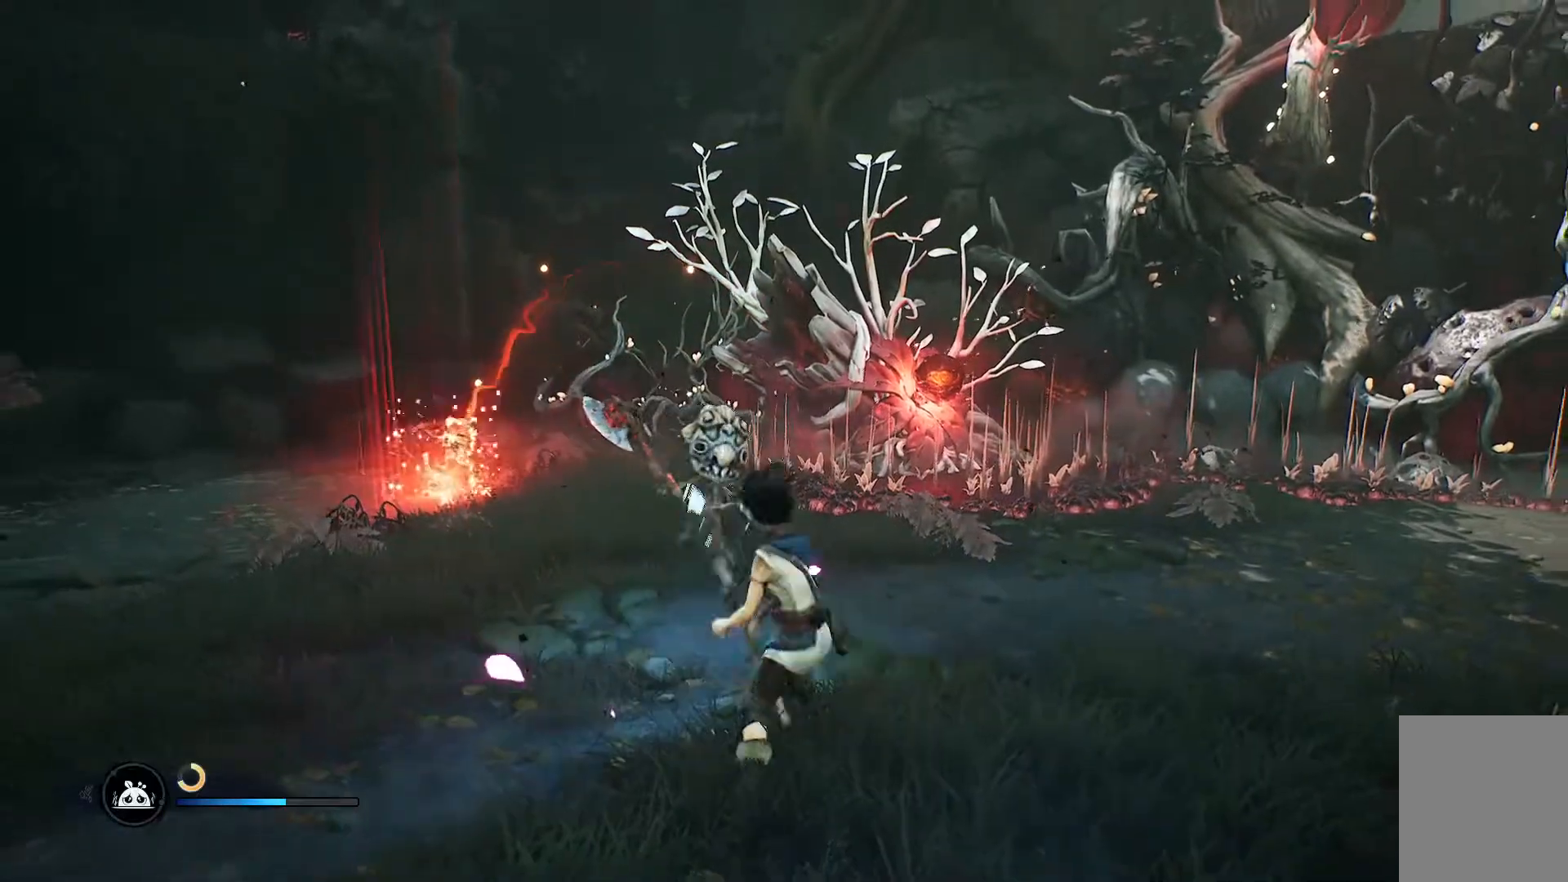
{"buttons": [], "left_stick": "up-left", "right_stick": "center", "events": [[116, "R3", "down"], [216, "R3", "up"], [417, "X", "down"], [450, "left_stick", "up-left"], [483, "X", "up"]]}
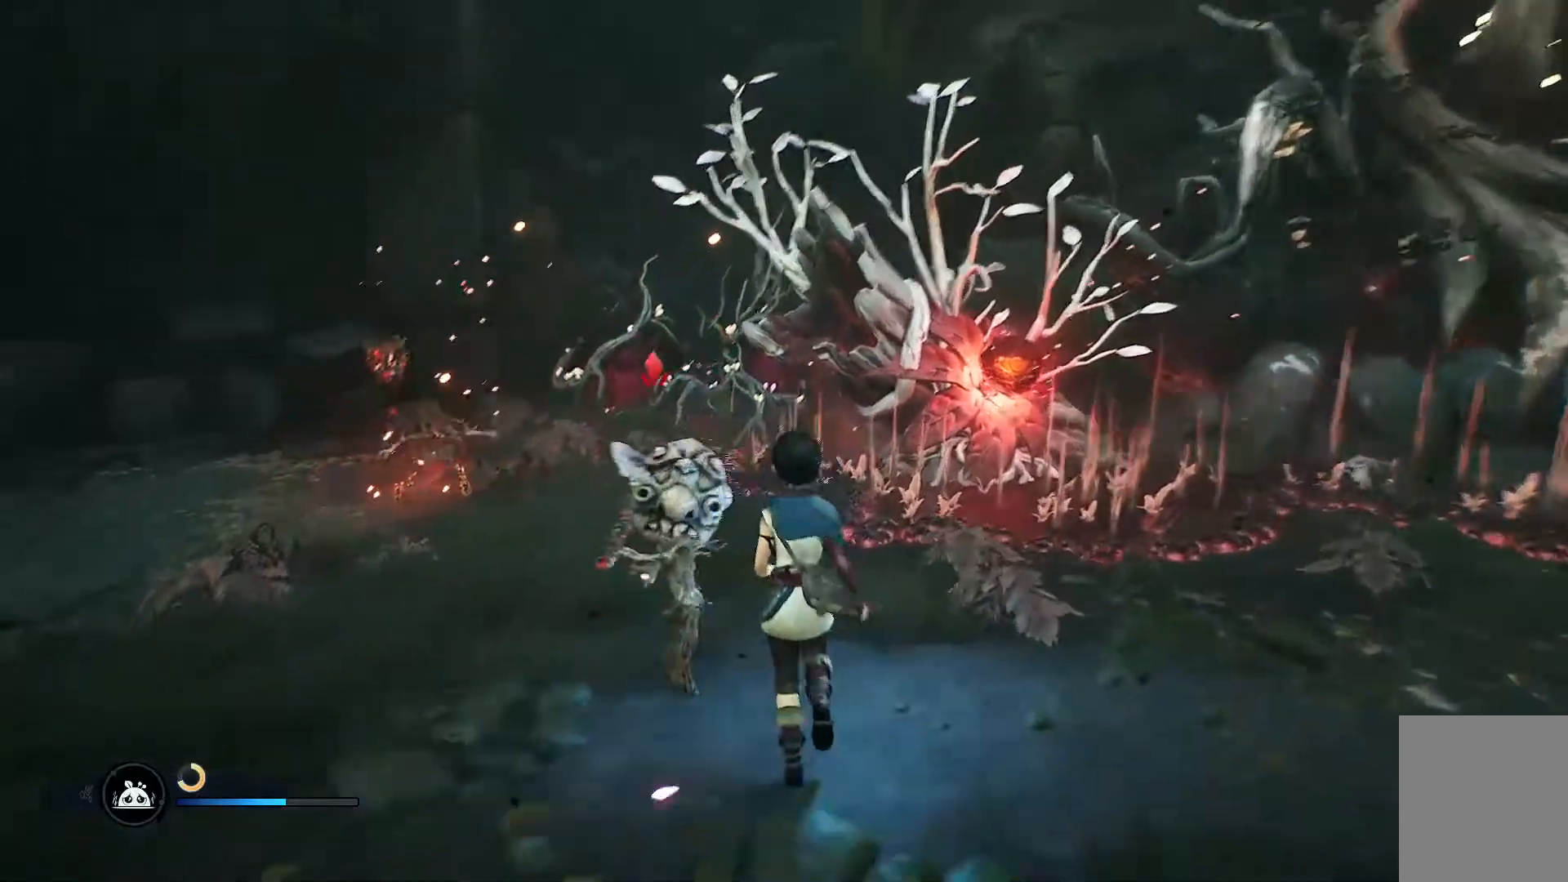
{"buttons": [], "left_stick": "down", "right_stick": "center"}
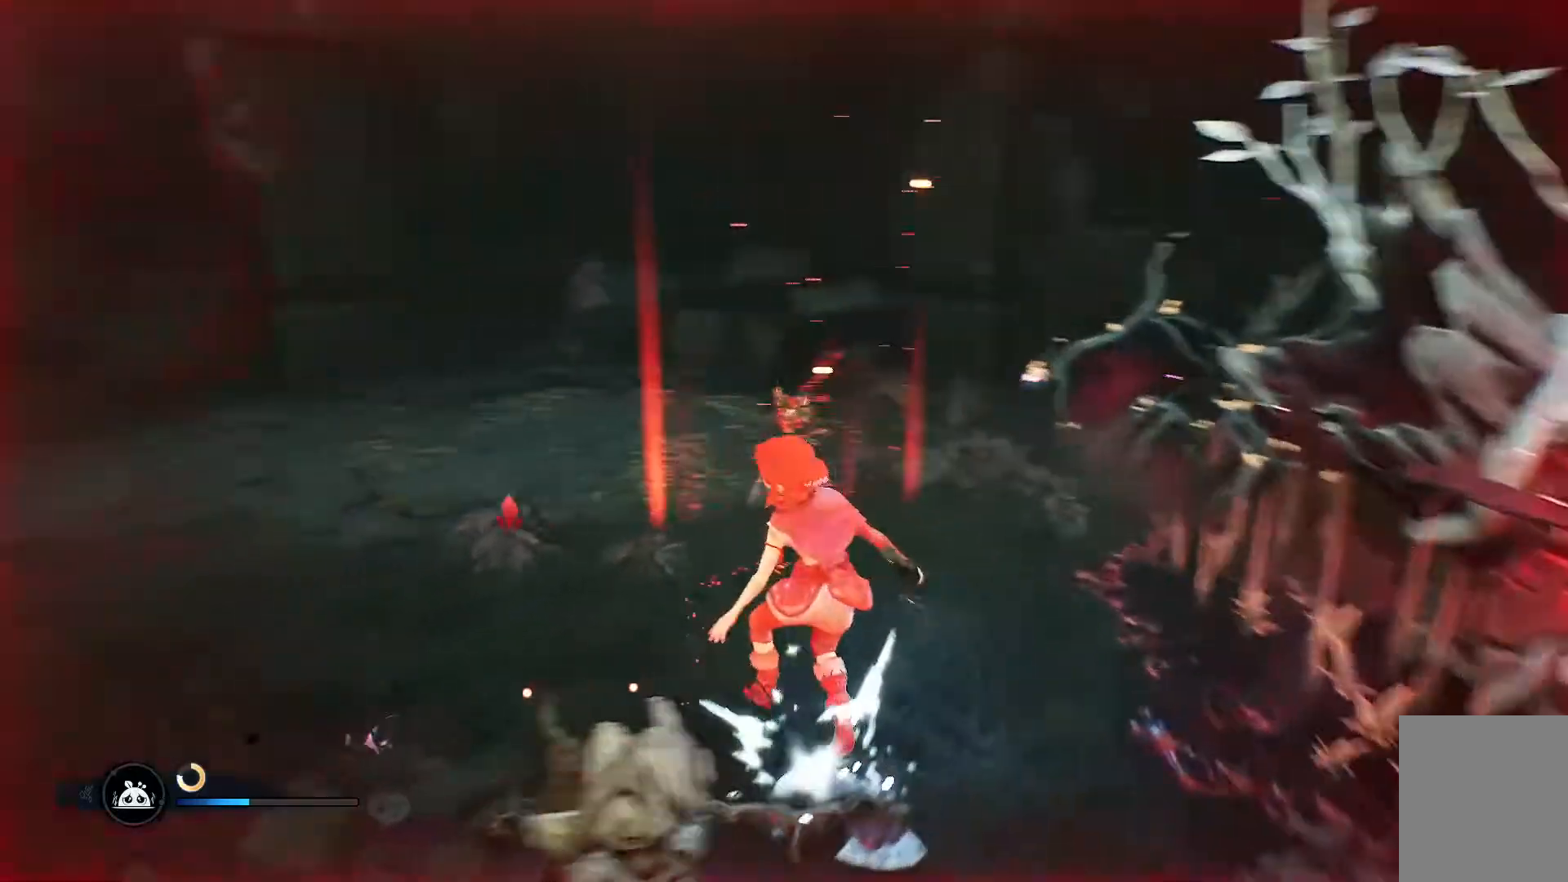
{"buttons": ["R2"], "left_stick": "down", "right_stick": "left", "events": [[83, "R2", "down"], [200, "R2", "up"], [266, "R2", "down"], [383, "R2", "up"], [450, "right_stick", "left"], [467, "R2", "down"]]}
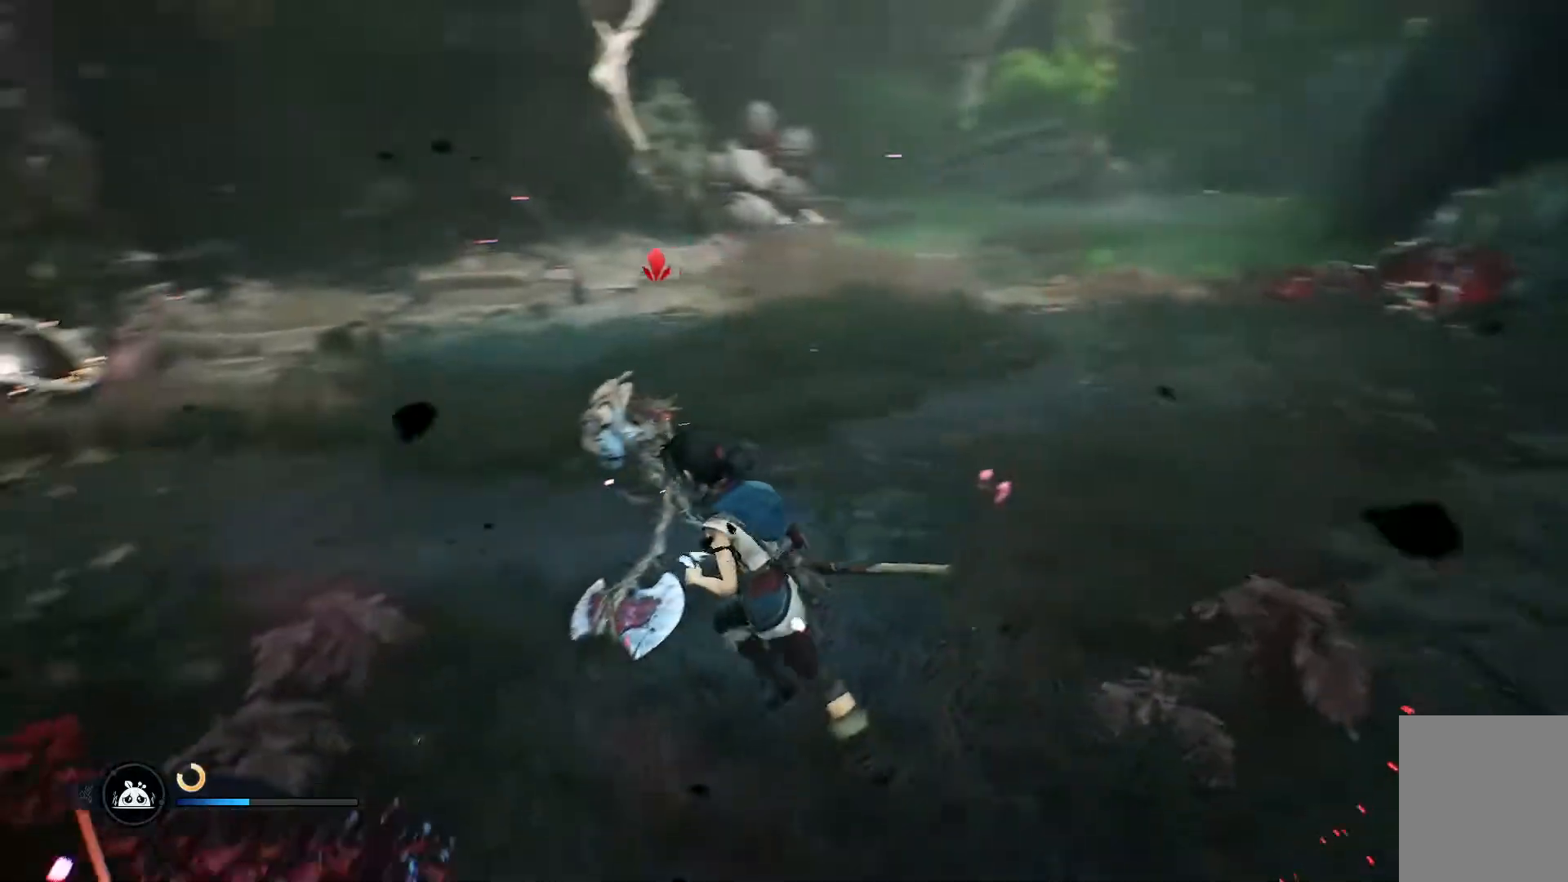
{"buttons": ["R2"], "left_stick": "up", "right_stick": "center", "events": [[33, "left_stick", "left"], [83, "R2", "up"], [83, "left_stick", "up-left"], [150, "R2", "down"], [250, "R2", "up"], [267, "right_stick", "center"], [300, "left_stick", "up"], [350, "R2", "down"], [434, "R2", "up"], [501, "R2", "down"]]}
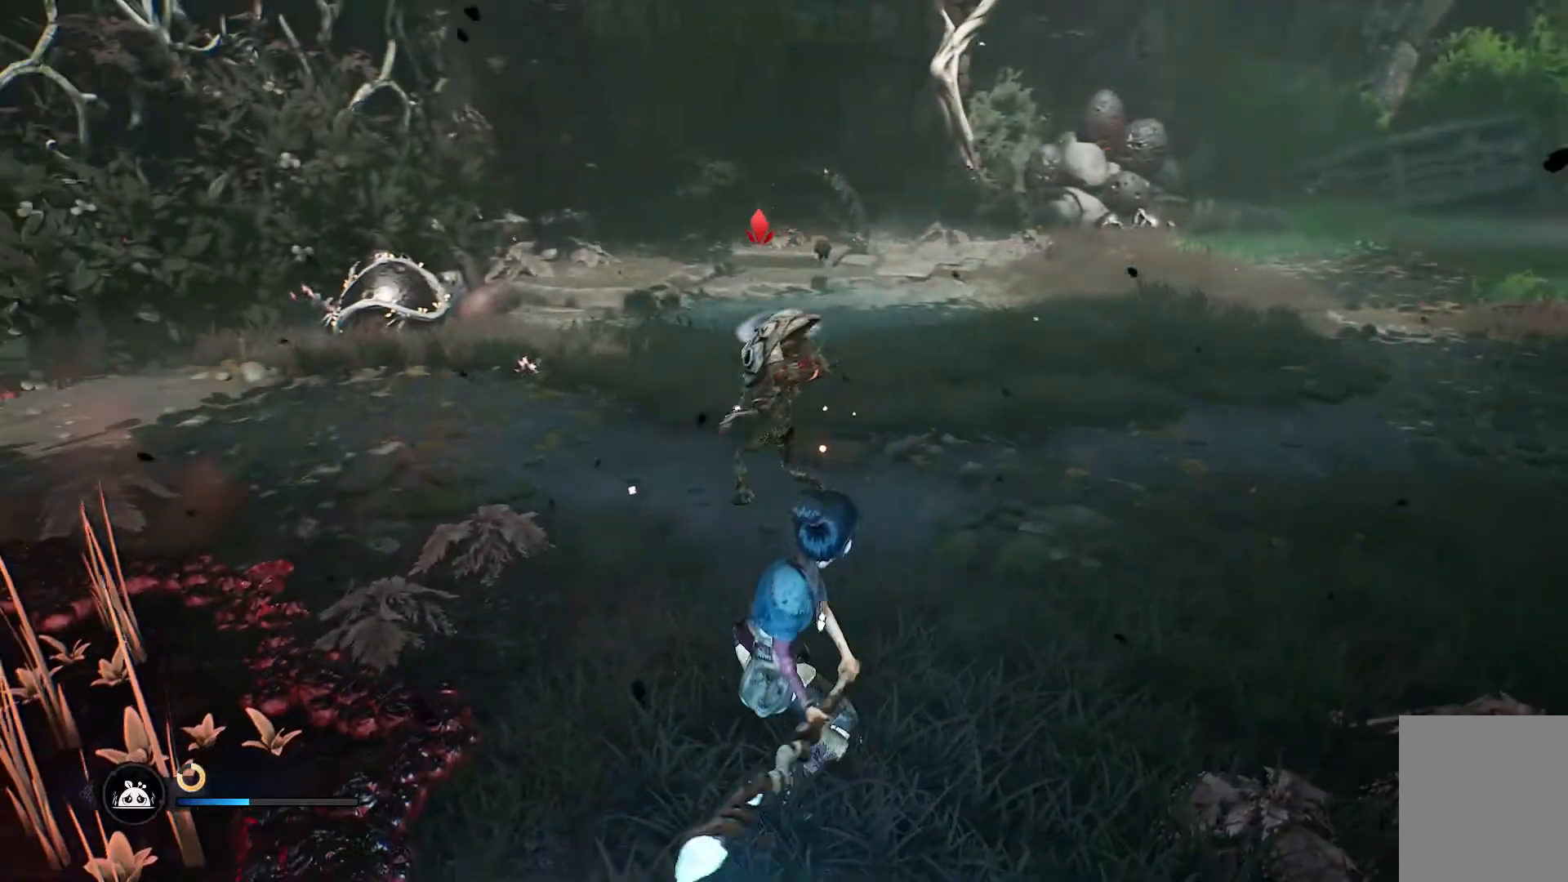
{"buttons": ["R2"], "left_stick": "up", "right_stick": "center", "events": [[66, "R2", "up"], [300, "R2", "down"], [417, "R2", "up"], [500, "R2", "down"]]}
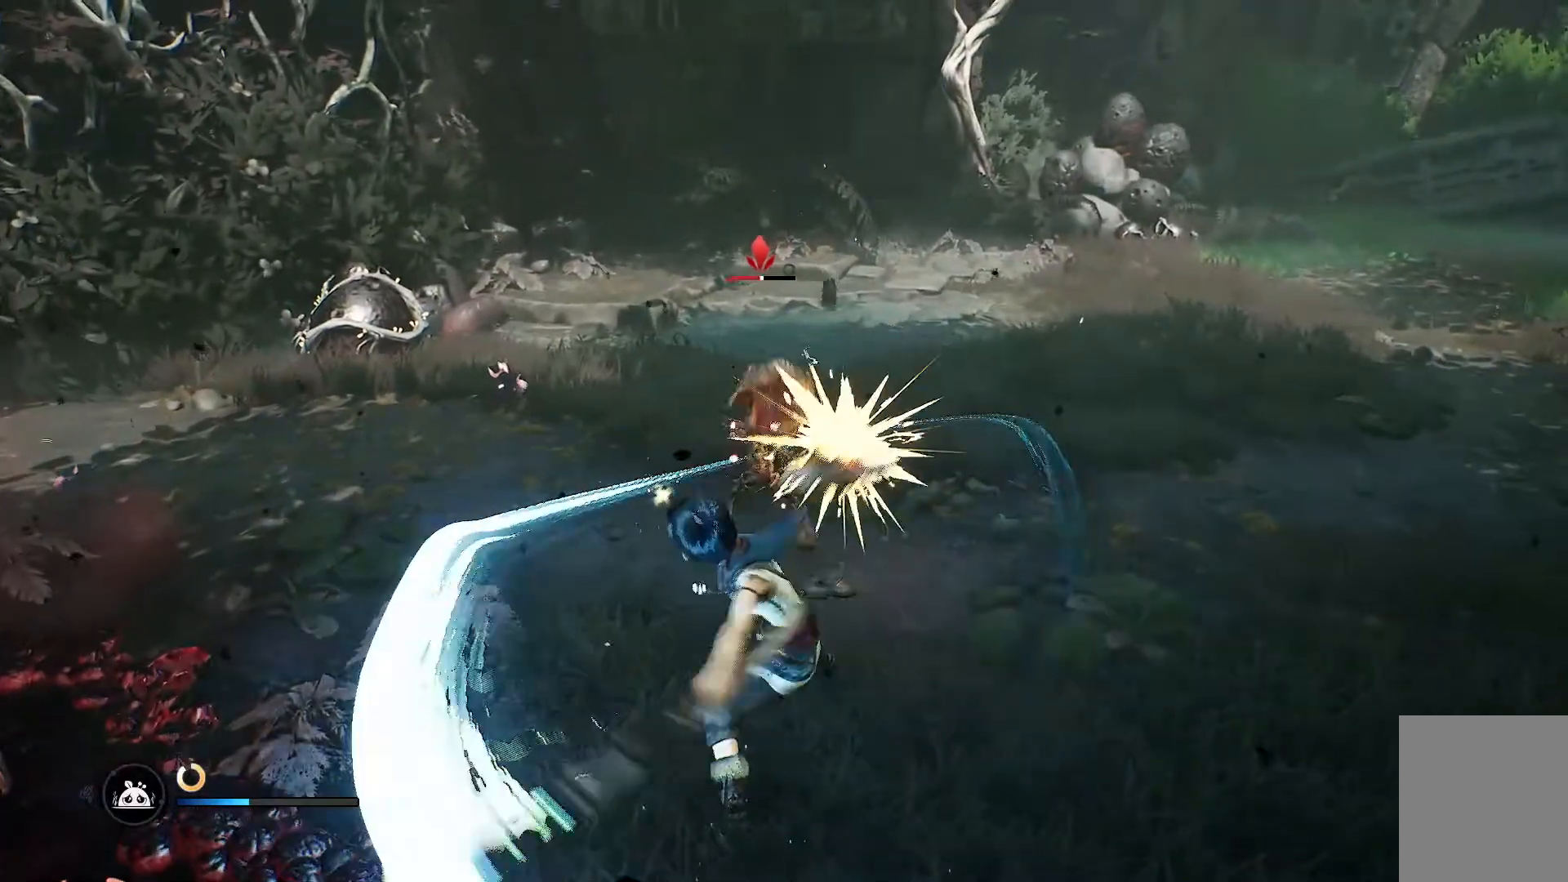
{"buttons": [], "left_stick": "up", "right_stick": "center", "events": [[83, "R2", "up"], [250, "R1", "down"], [284, "R1", "up"], [400, "R1", "down"], [434, "R1", "up"]]}
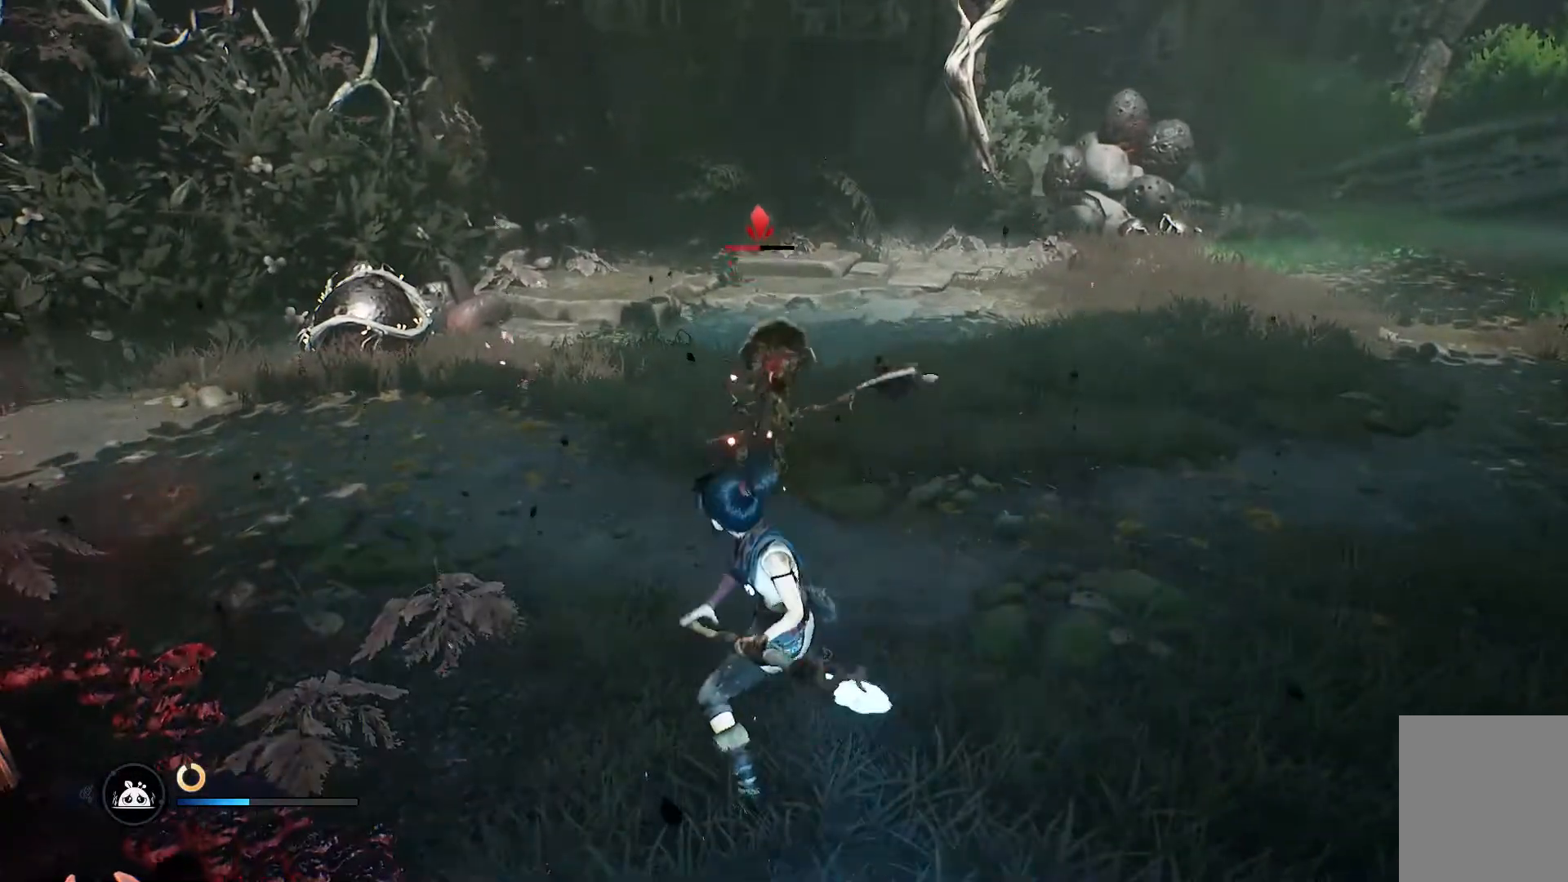
{"buttons": [], "left_stick": "up", "right_stick": "center"}
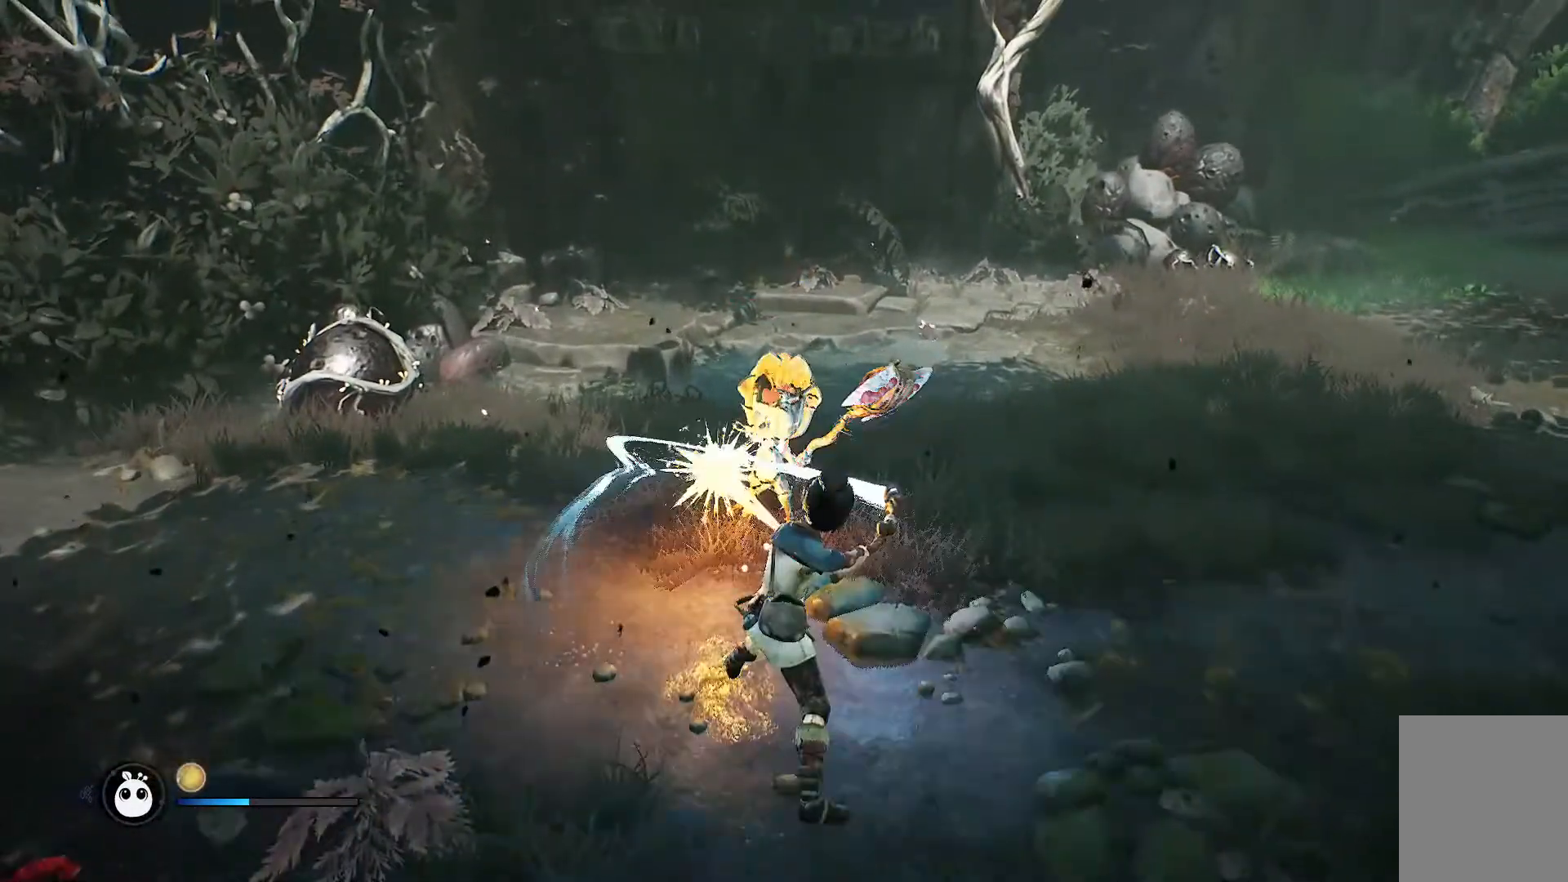
{"buttons": [], "left_stick": "up", "right_stick": "left", "events": [[150, "R1", "down"], [184, "R1", "up"], [267, "R1", "down"], [284, "R1", "up"], [417, "right_stick", "left"]]}
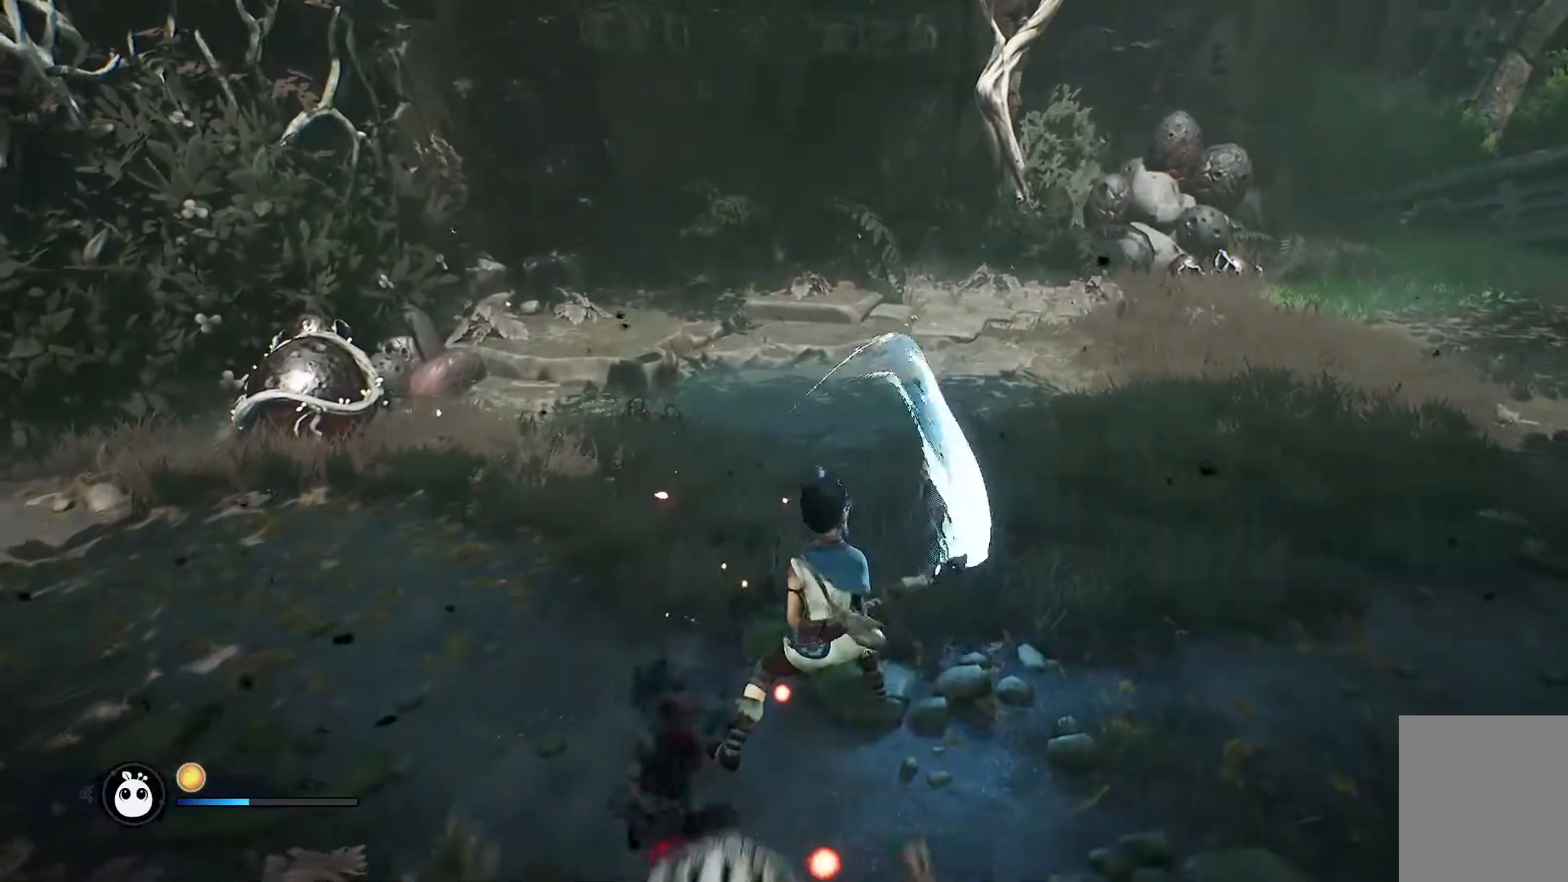
{"buttons": [], "left_stick": "down-right", "right_stick": "left", "events": [[116, "left_stick", "right"], [350, "left_stick", "down-right"]]}
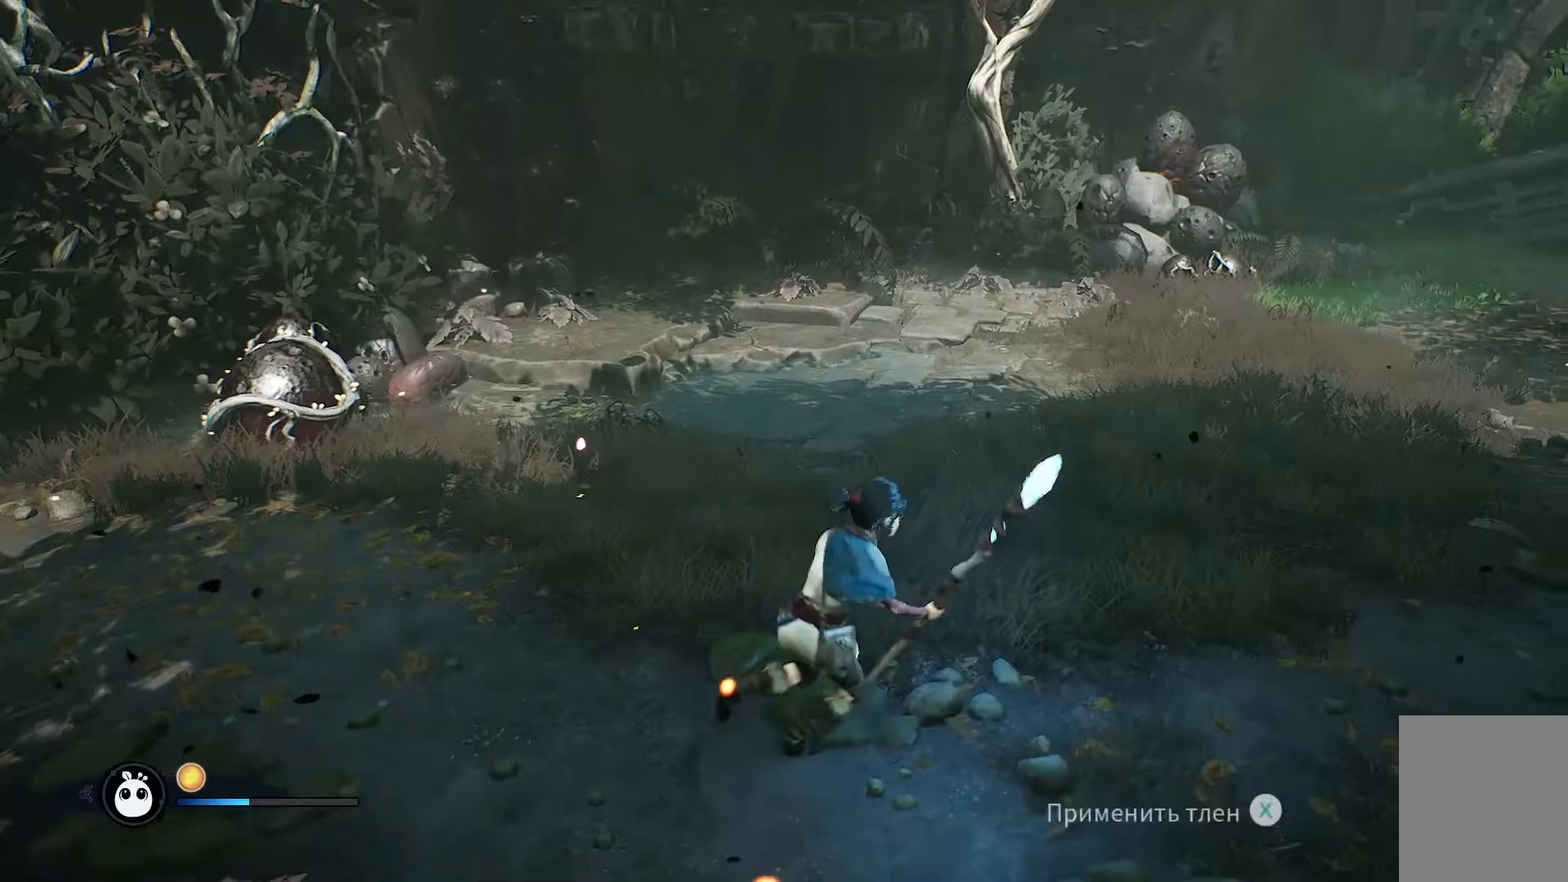
{"buttons": [], "left_stick": "down-right", "right_stick": "left", "events": []}
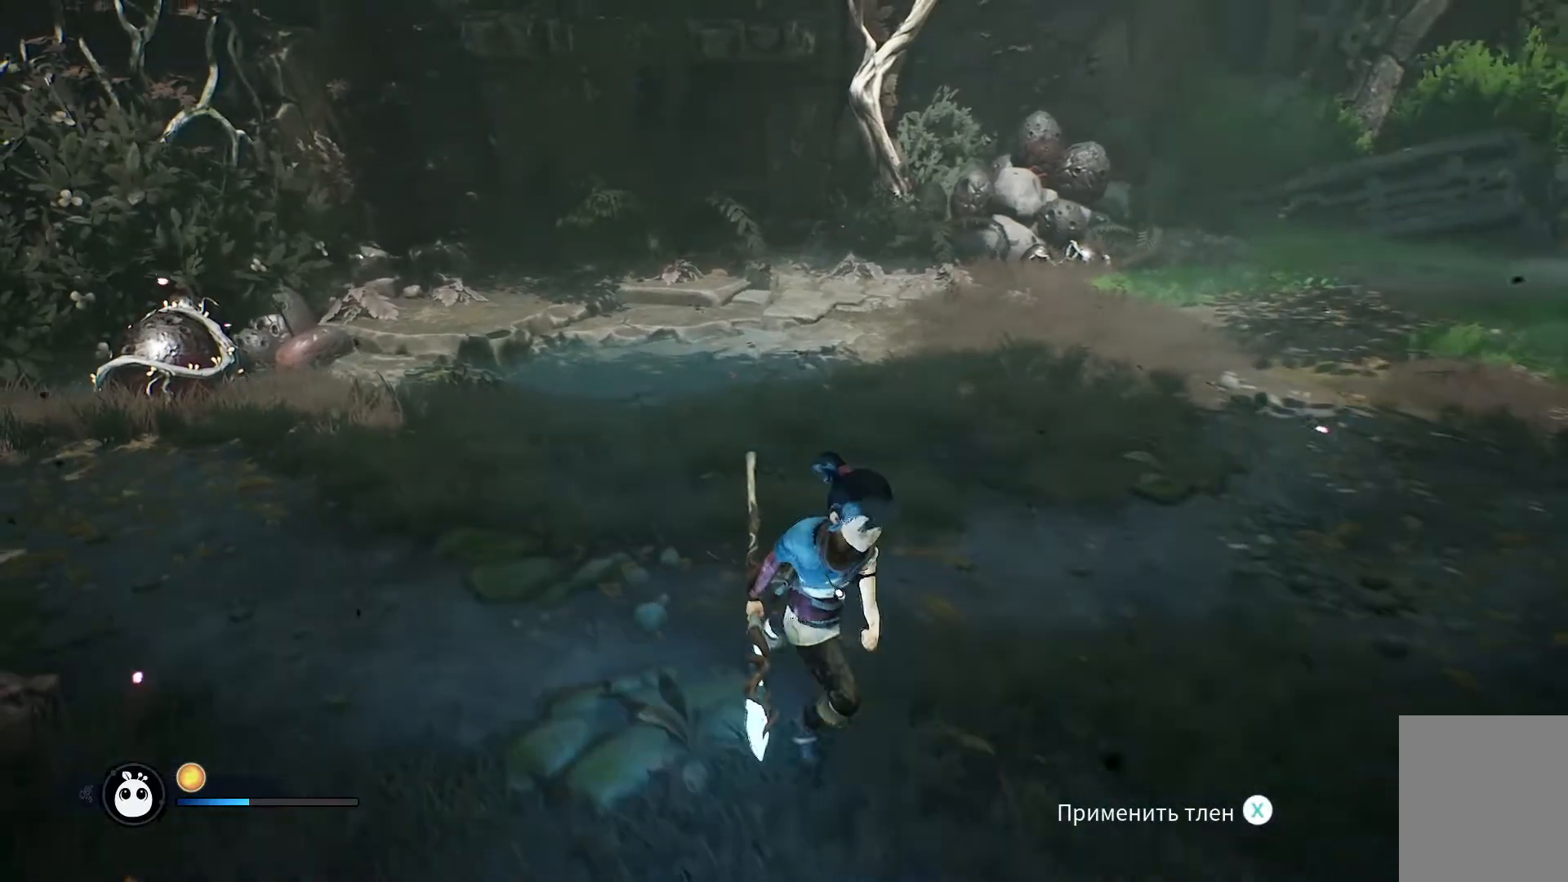
{"buttons": [], "left_stick": "right", "right_stick": "left", "events": [[183, "left_stick", "right"]]}
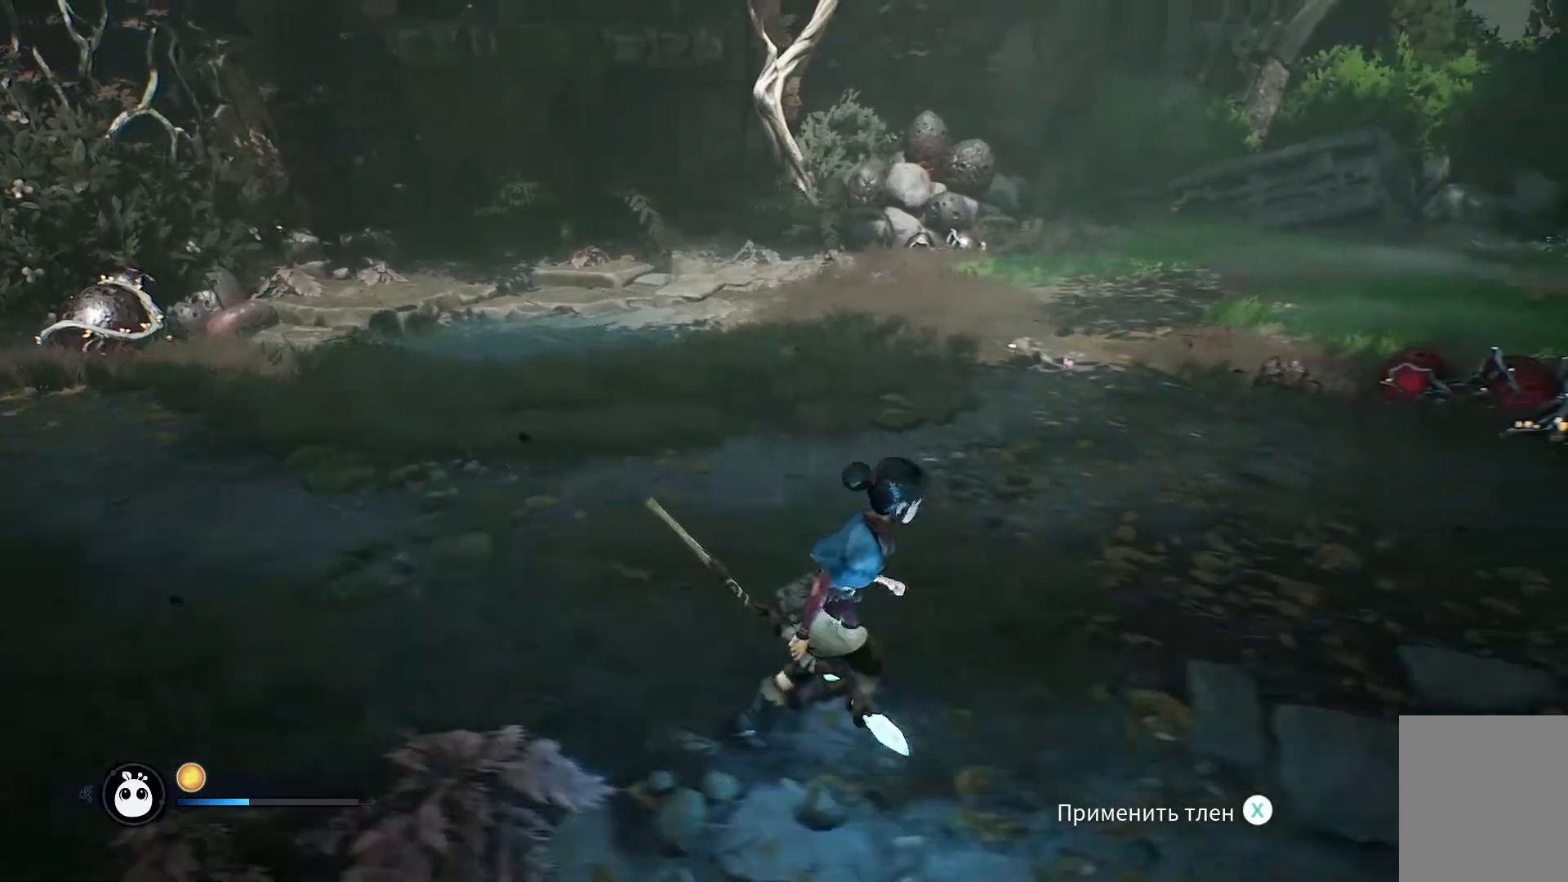
{"buttons": [], "left_stick": "up", "right_stick": "left", "events": [[84, "left_stick", "up-right"], [451, "left_stick", "up"]]}
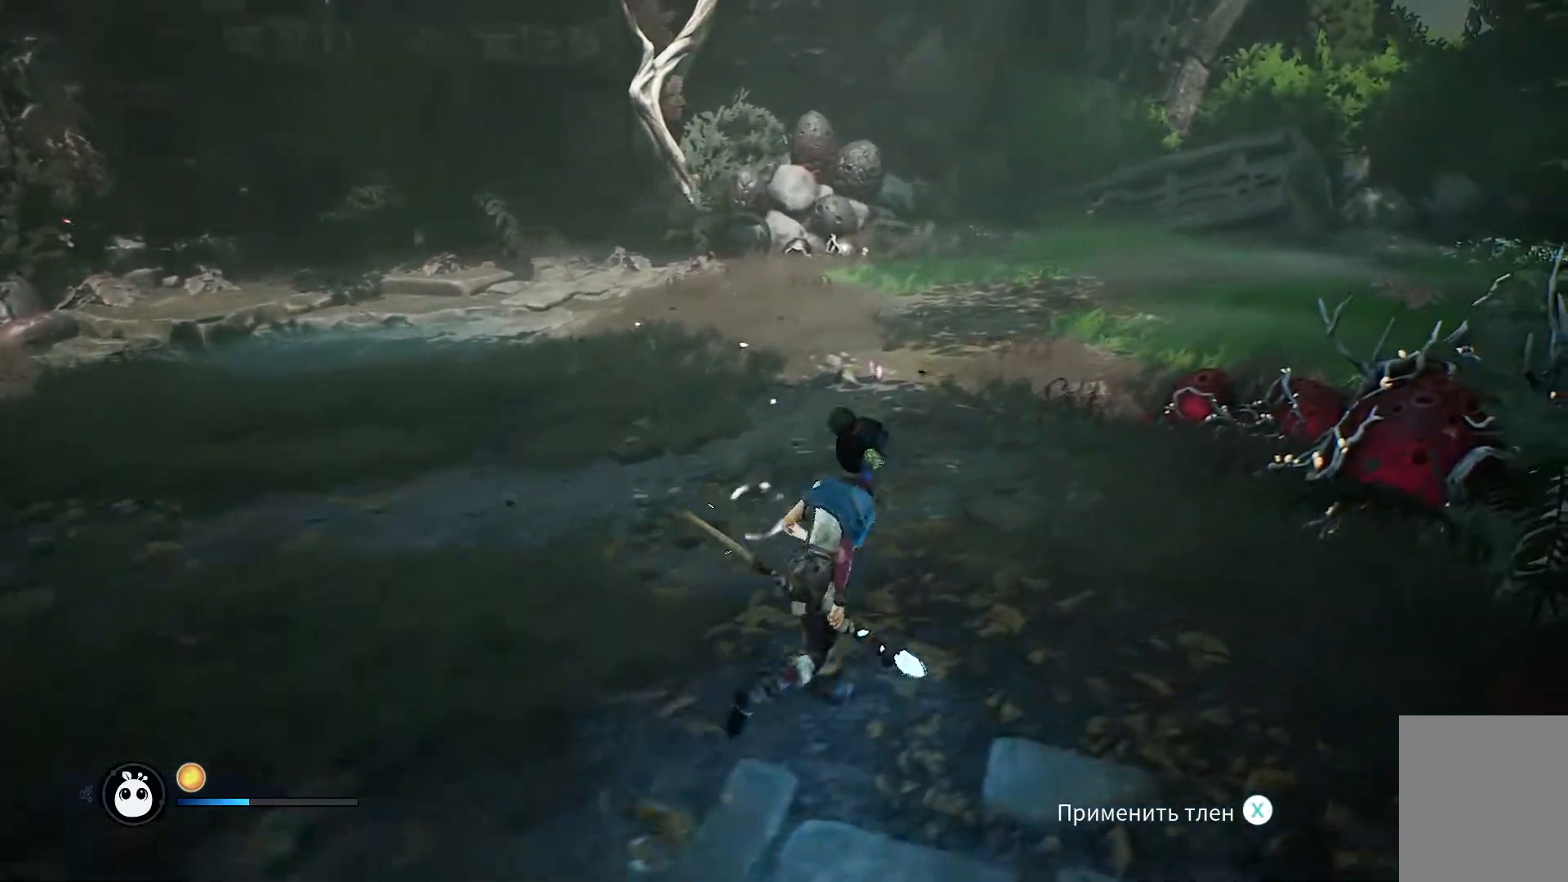
{"buttons": [], "left_stick": "left", "right_stick": "left", "events": [[83, "left_stick", "up-left"], [367, "left_stick", "left"]]}
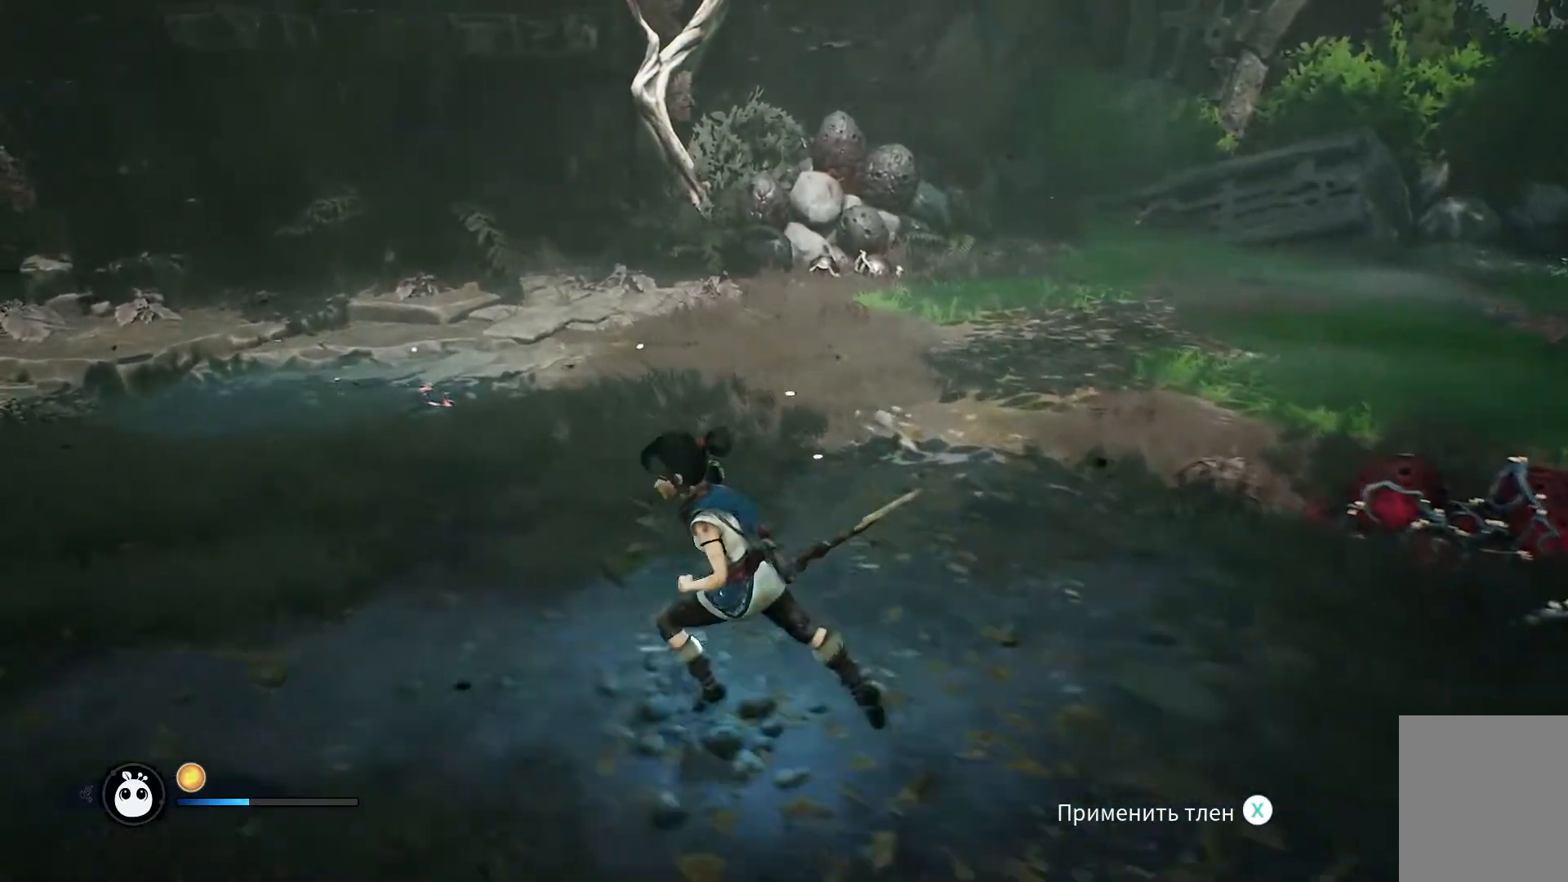
{"buttons": [], "left_stick": "up", "right_stick": "center", "events": [[317, "left_stick", "center"], [384, "right_stick", "center"], [401, "left_stick", "up"]]}
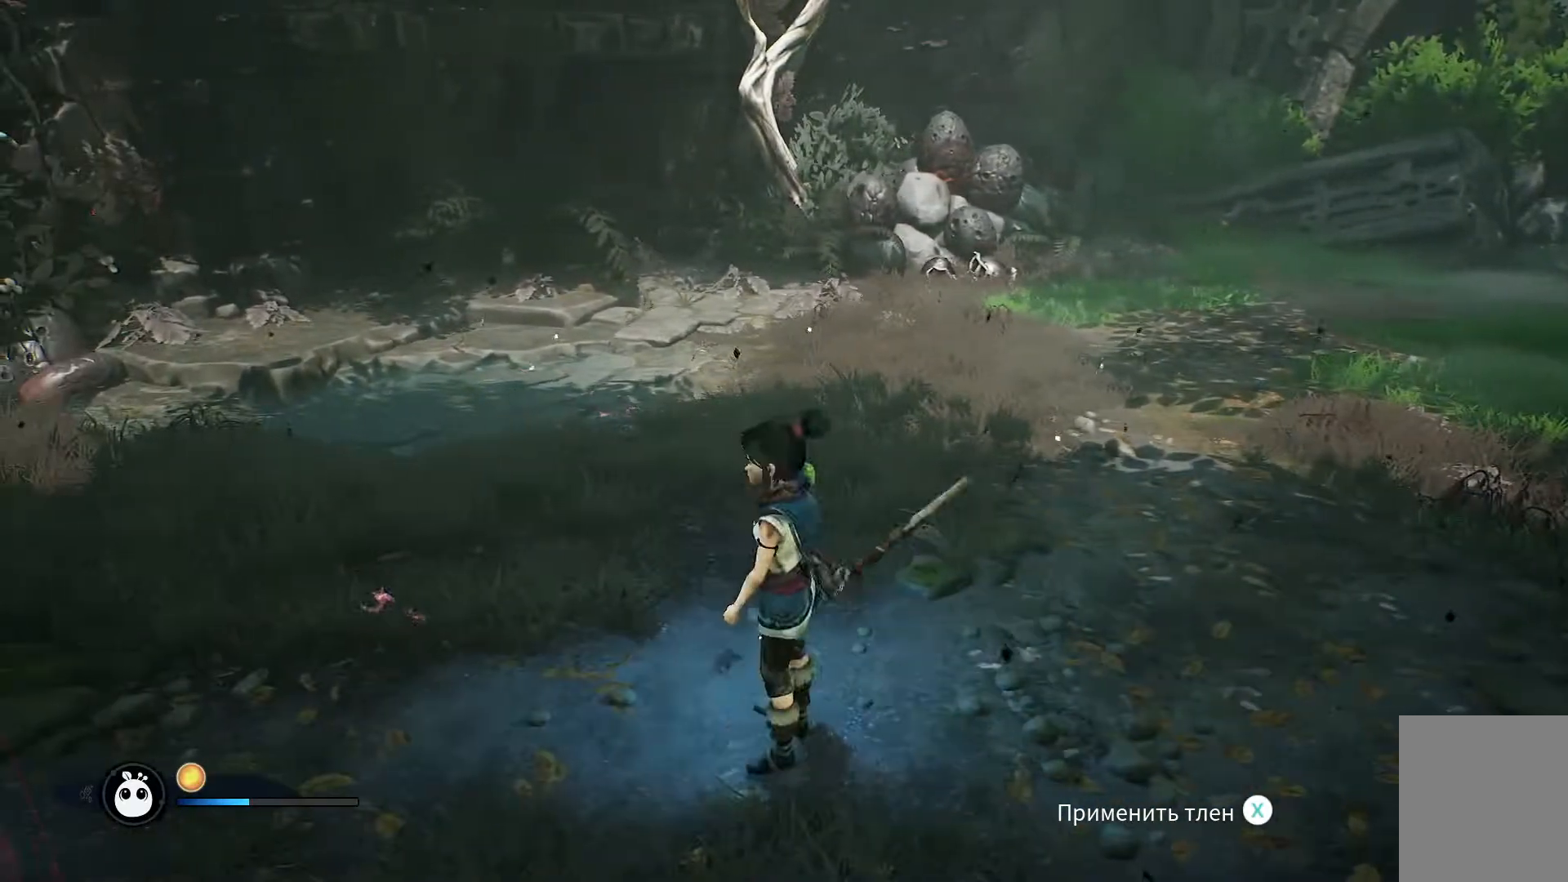
{"buttons": [], "left_stick": "up-left", "right_stick": "left"}
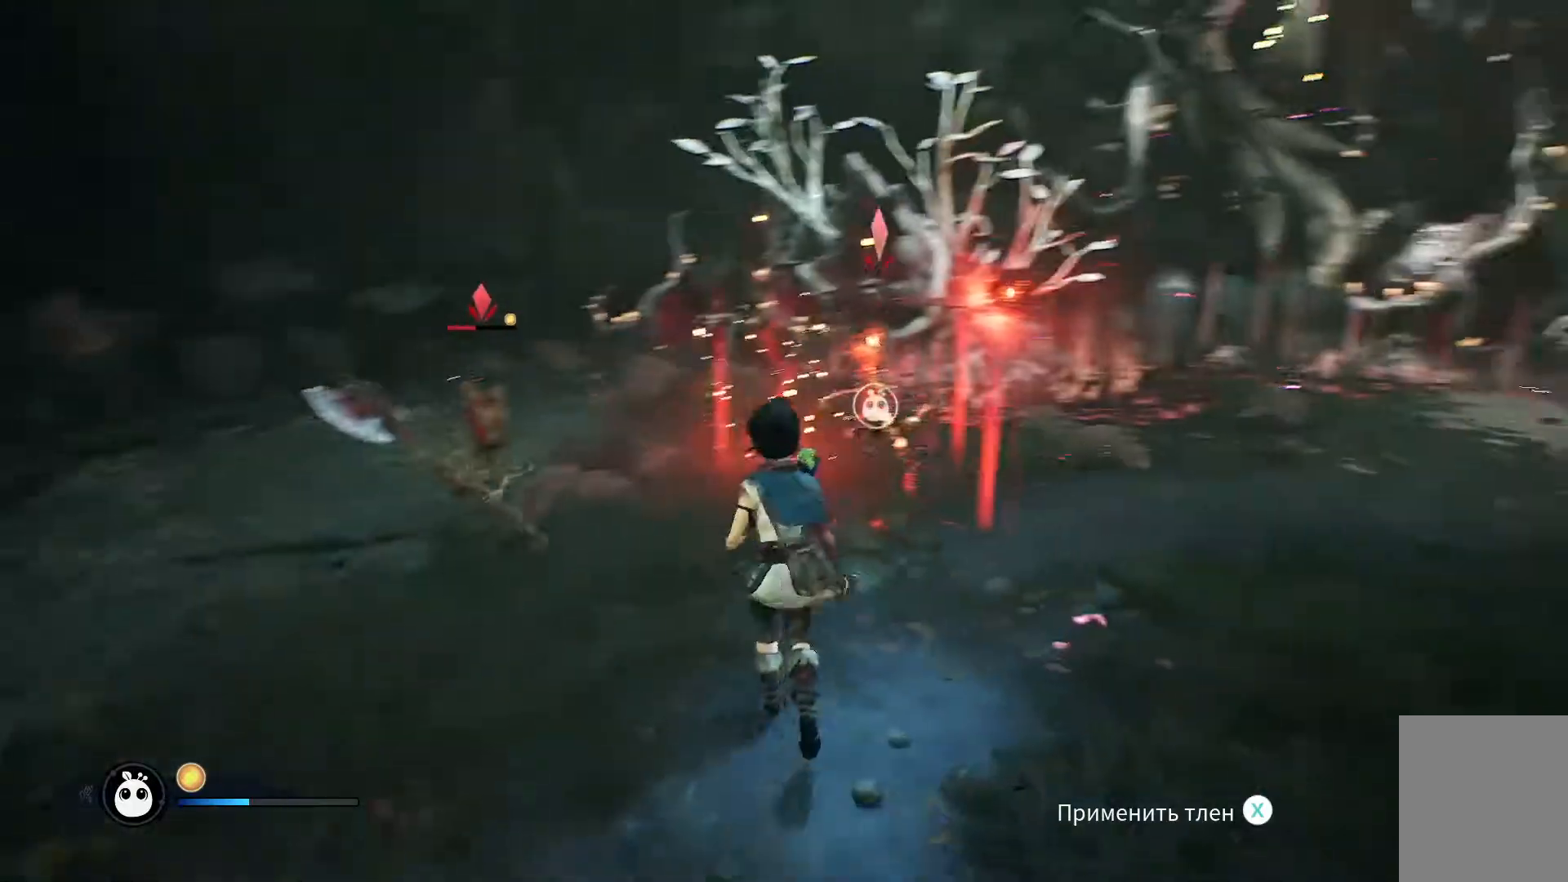
{"buttons": [], "left_stick": "up", "right_stick": "center"}
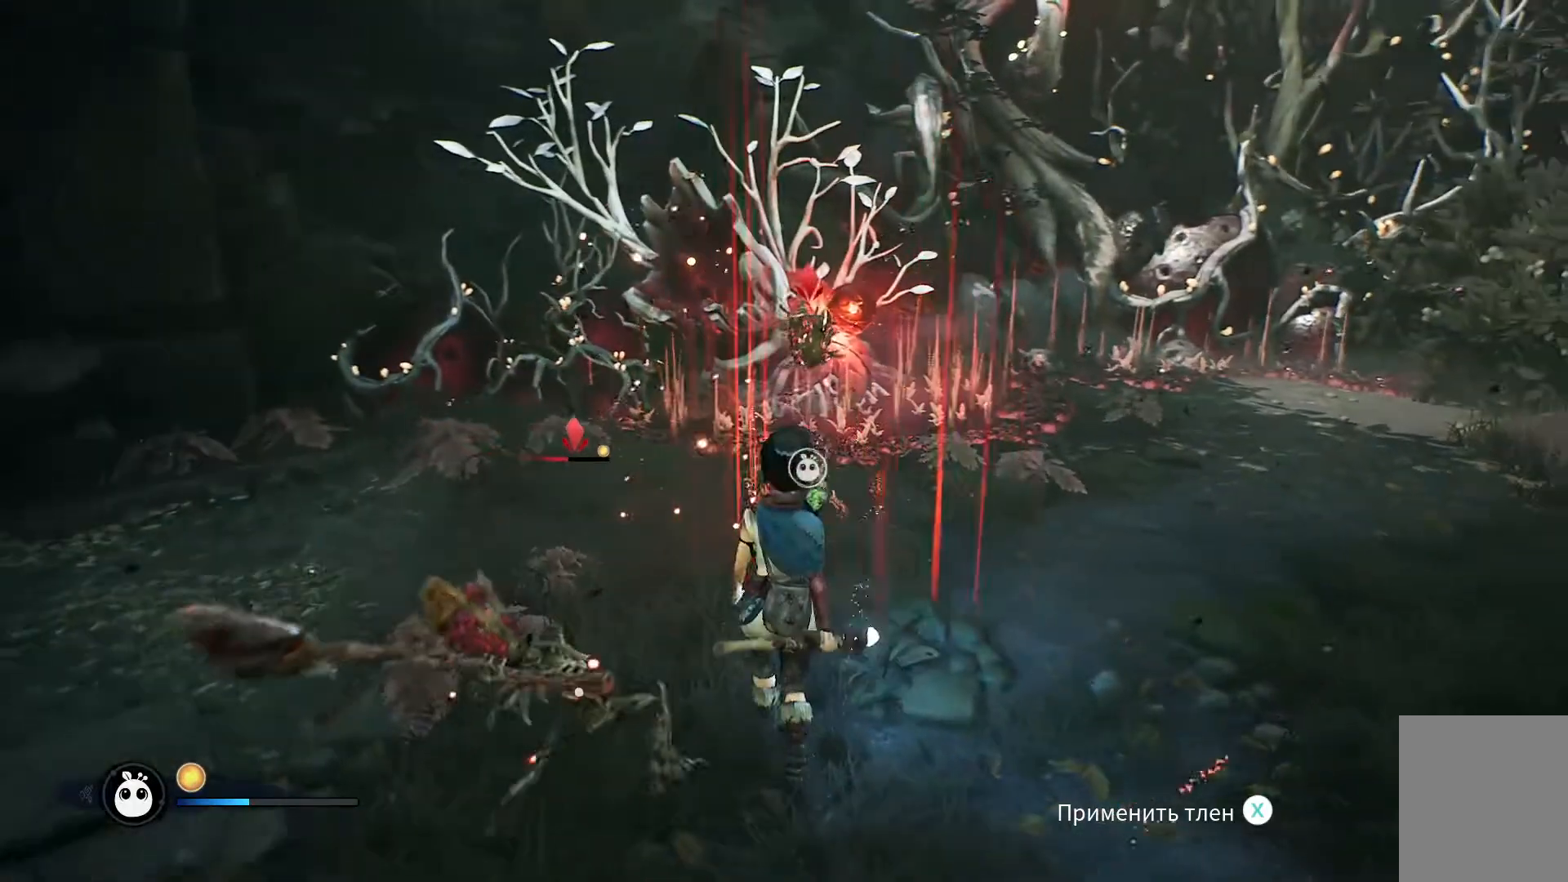
{"buttons": ["X"], "left_stick": "down", "right_stick": "center", "events": [[100, "left_stick", "down-right"], [200, "left_stick", "down"], [283, "X", "down"], [384, "X", "up"], [467, "X", "down"]]}